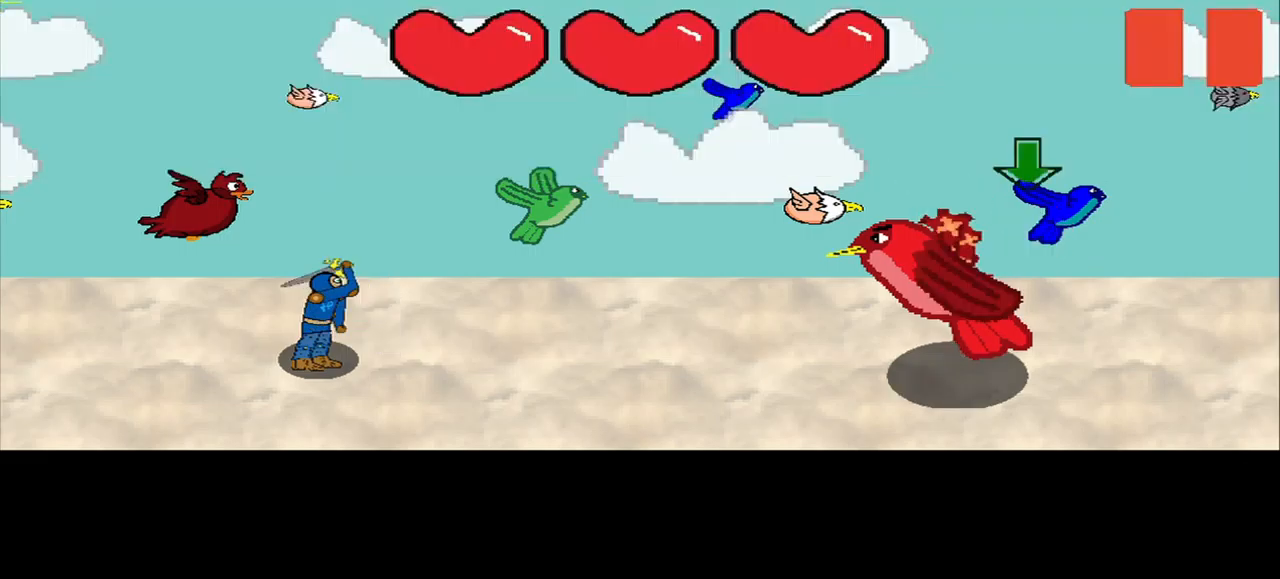
Gameplay with a controller (PlayStation layout); each line is a JSON object with the inputs held at the frame after it. "events" lists button and stick changes between this image and that frame as [ms after this image, input, new state], when the widget could be followed in between. Not read: L2 L3 R2 R3.
{"buttons": [], "left_stick": "center", "right_stick": "center", "events": []}
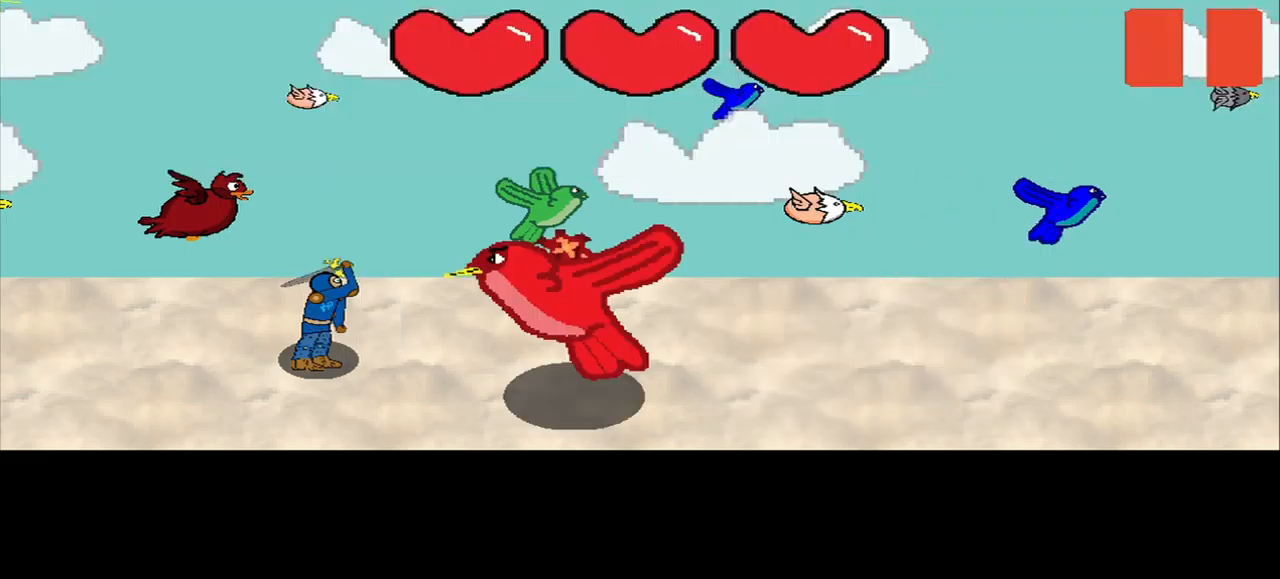
{"buttons": [], "left_stick": "center", "right_stick": "center", "events": []}
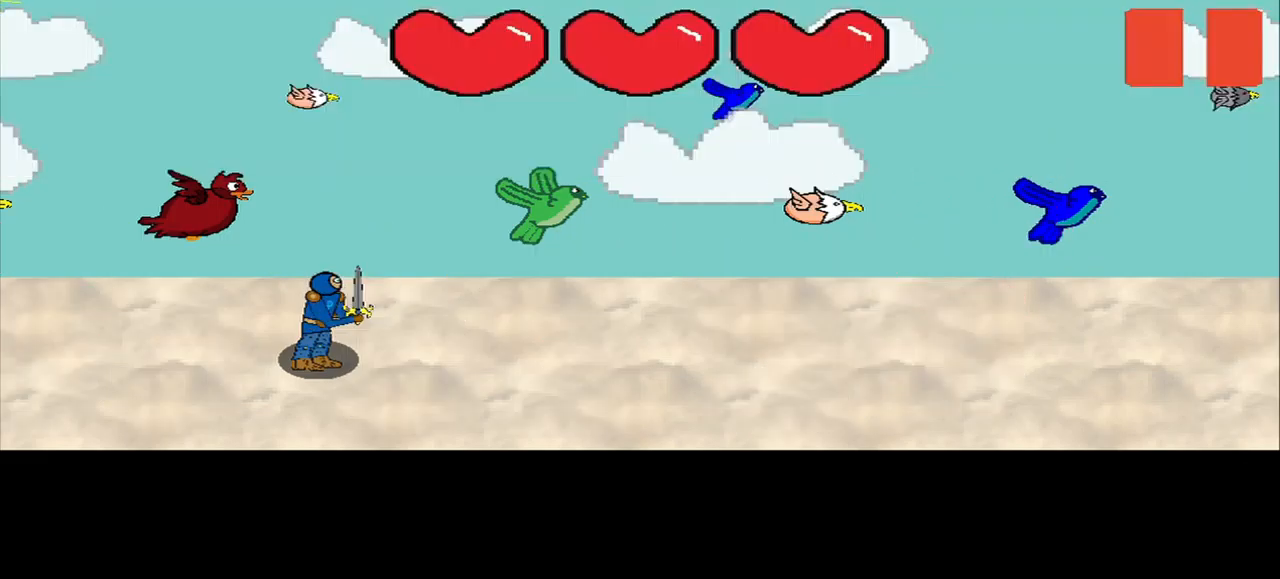
{"buttons": [], "left_stick": "center", "right_stick": "center", "events": []}
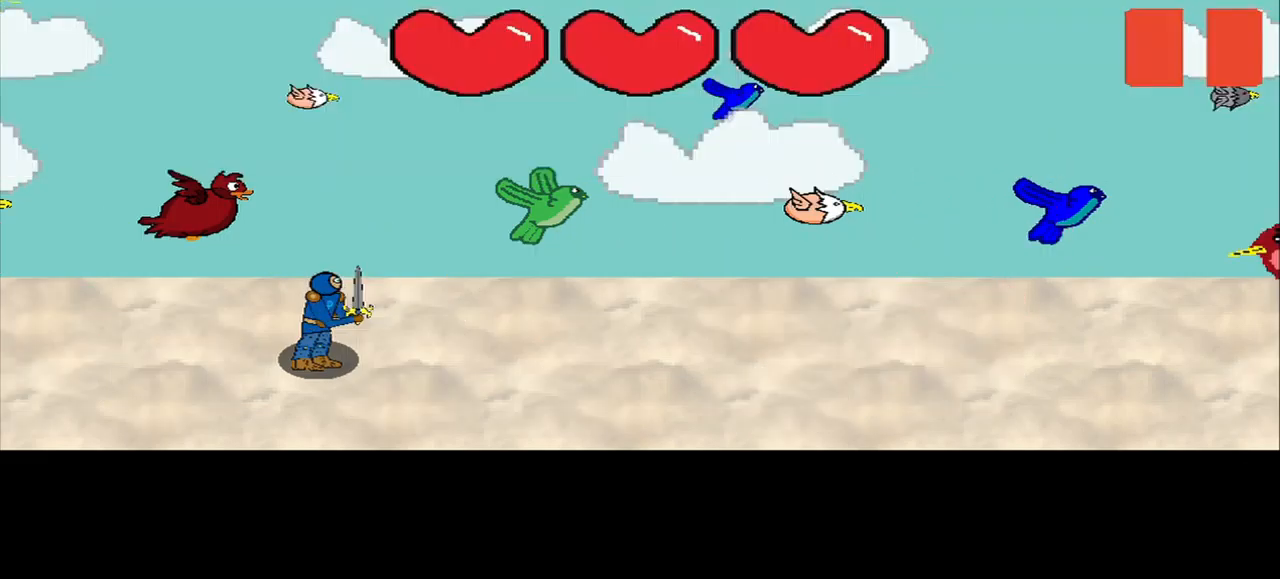
{"buttons": [], "left_stick": "center", "right_stick": "center", "events": []}
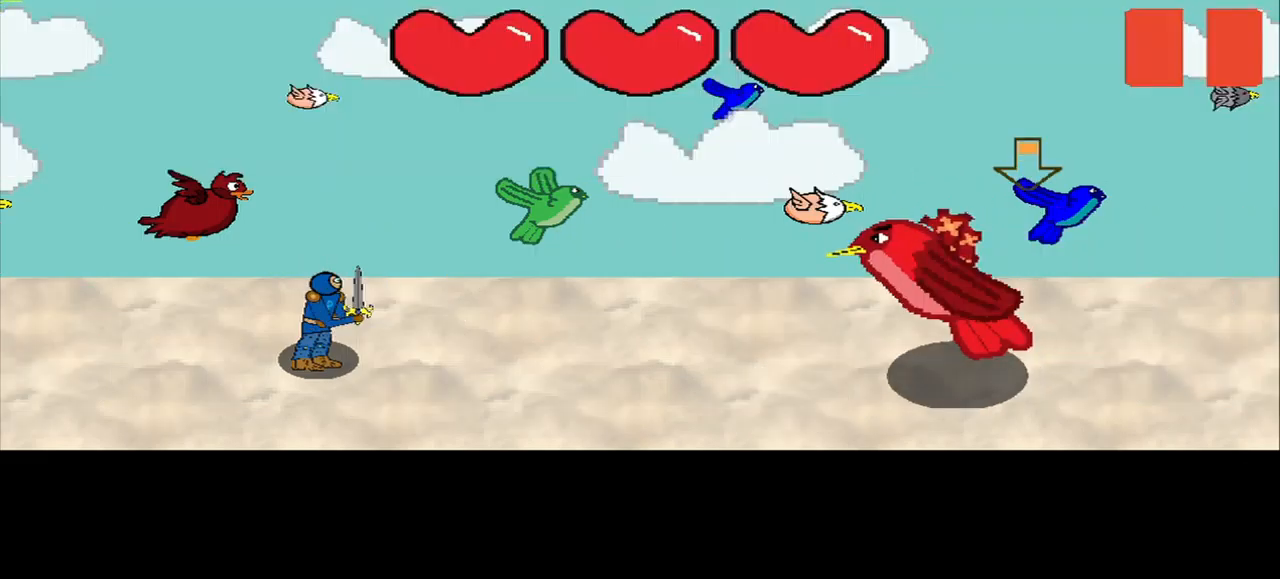
{"buttons": [], "left_stick": "center", "right_stick": "center", "events": []}
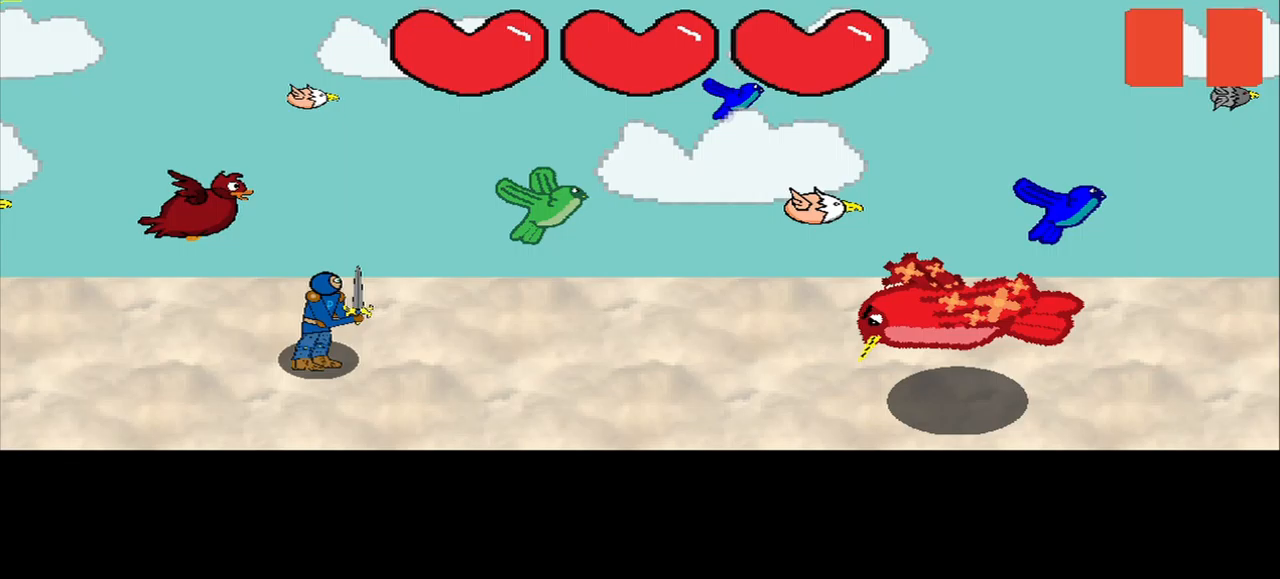
{"buttons": [], "left_stick": "center", "right_stick": "down-right", "events": [[500, "right_stick", "down-right"]]}
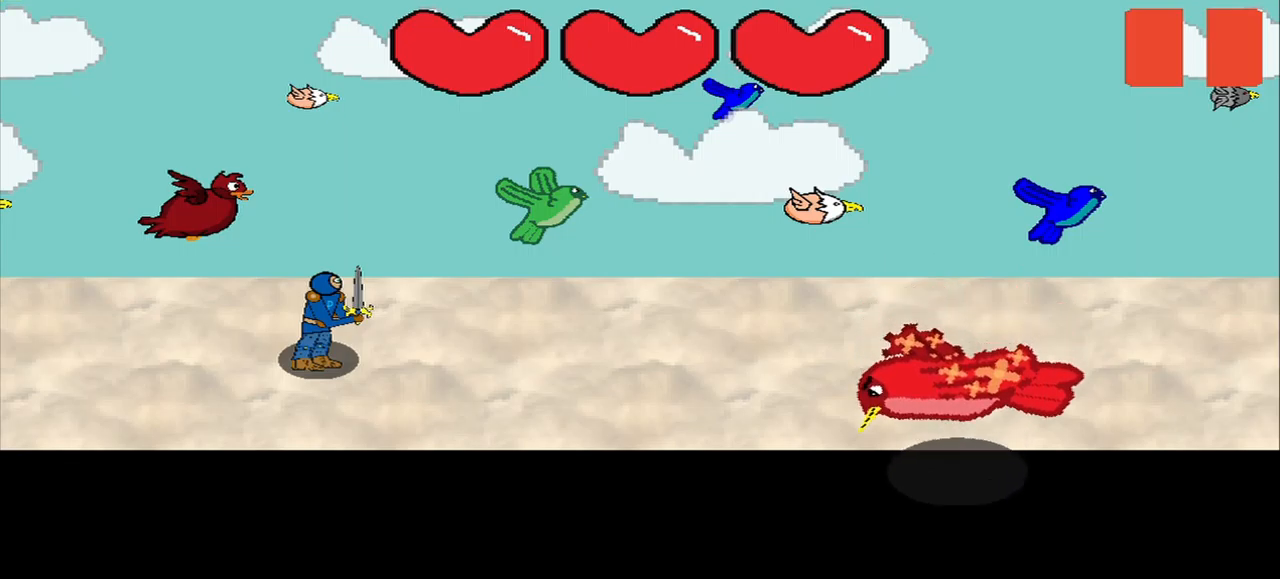
{"buttons": [], "left_stick": "center", "right_stick": "center", "events": [[42, "right_stick", "center"], [292, "right_stick", "down-right"], [417, "right_stick", "right"], [500, "right_stick", "center"]]}
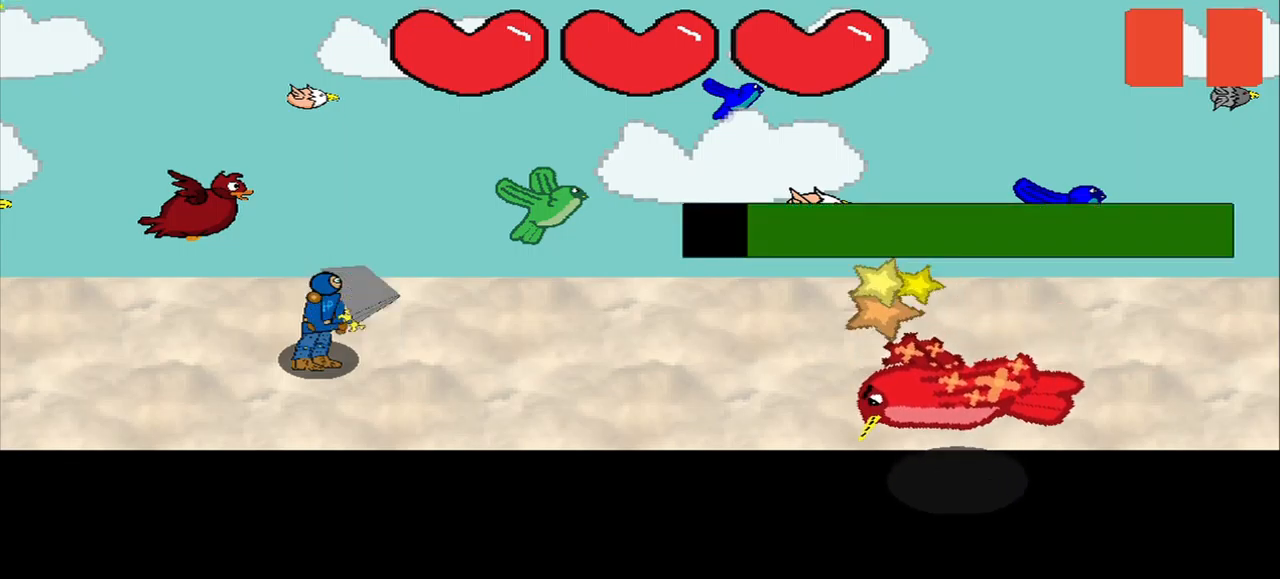
{"buttons": [], "left_stick": "center", "right_stick": "center", "events": [[42, "right_stick", "right"], [500, "right_stick", "center"]]}
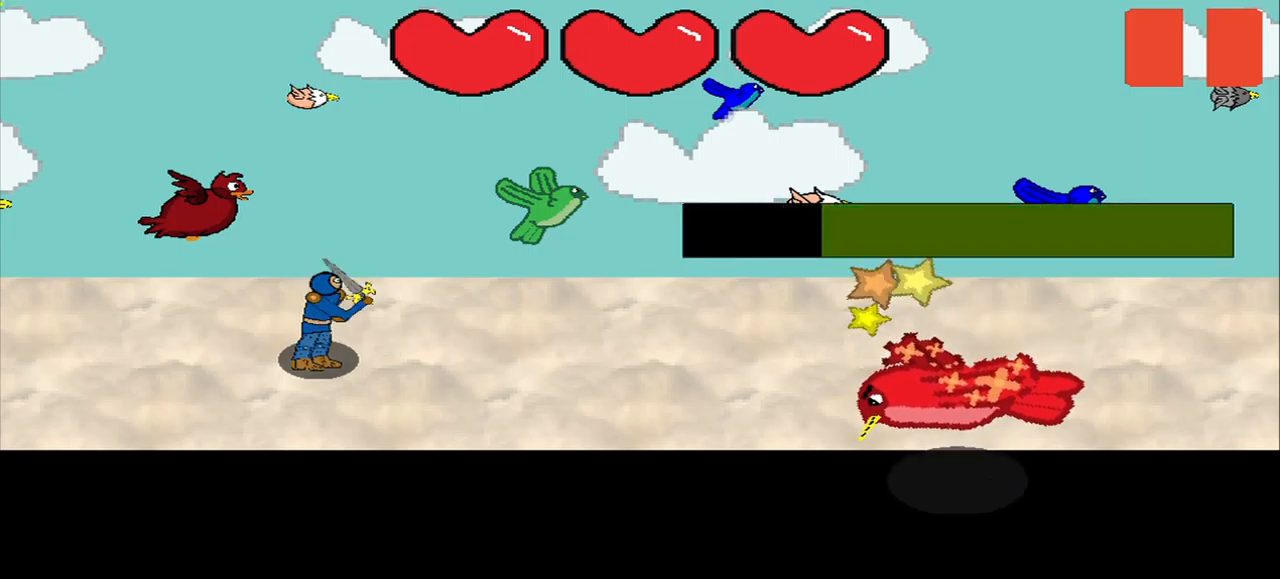
{"buttons": [], "left_stick": "center", "right_stick": "center", "events": [[42, "right_stick", "right"], [292, "right_stick", "center"]]}
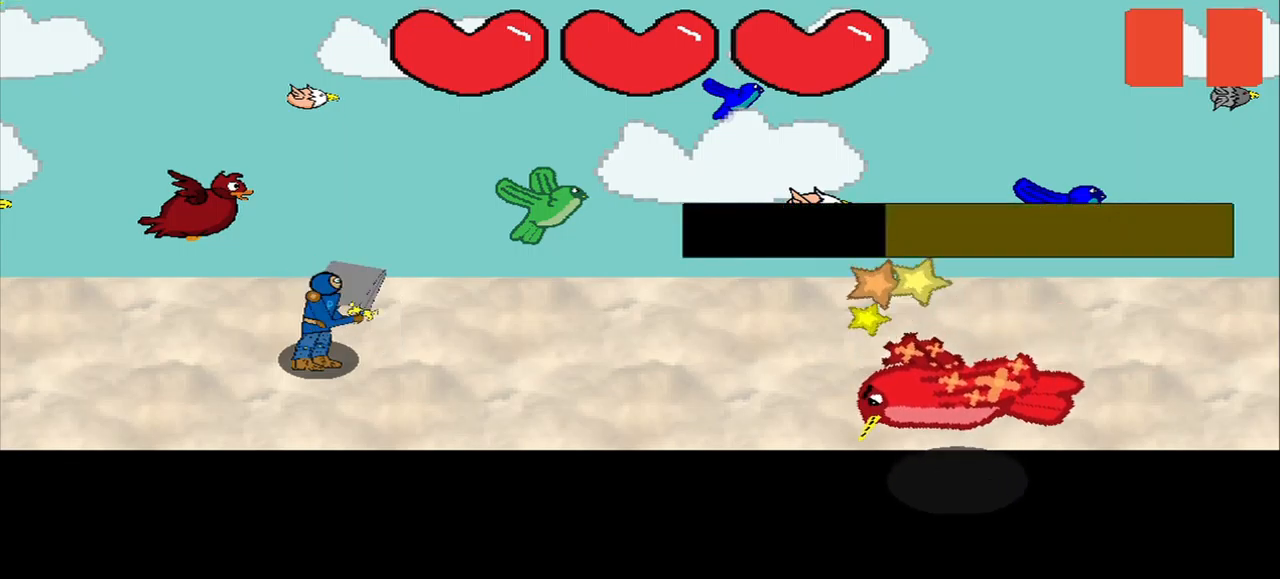
{"buttons": [], "left_stick": "center", "right_stick": "center", "events": [[42, "right_stick", "down-right"], [500, "right_stick", "center"]]}
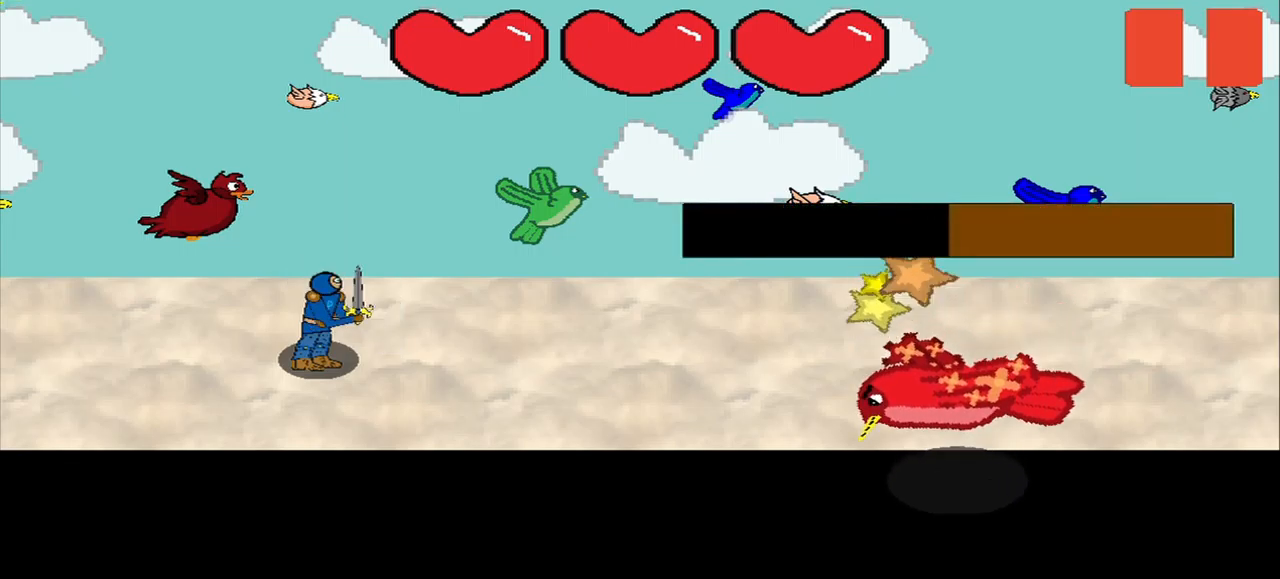
{"buttons": [], "left_stick": "center", "right_stick": "center", "events": [[42, "right_stick", "down-right"], [83, "right_stick", "center"]]}
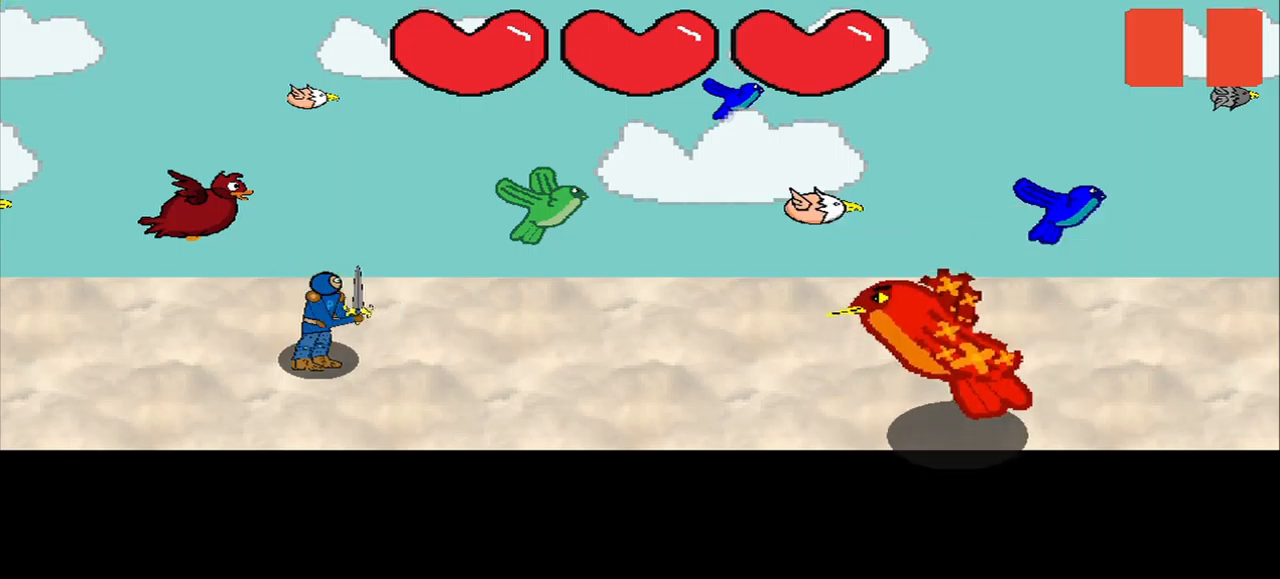
{"buttons": [], "left_stick": "center", "right_stick": "center", "events": []}
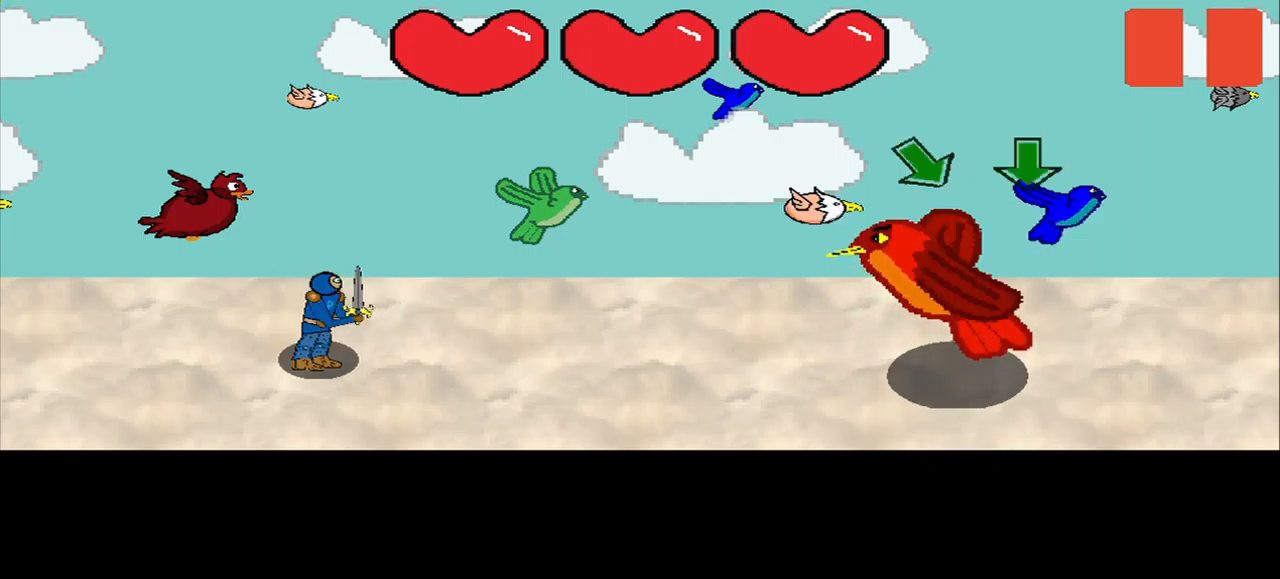
{"buttons": [], "left_stick": "center", "right_stick": "down-right", "events": [[375, "right_stick", "down-right"]]}
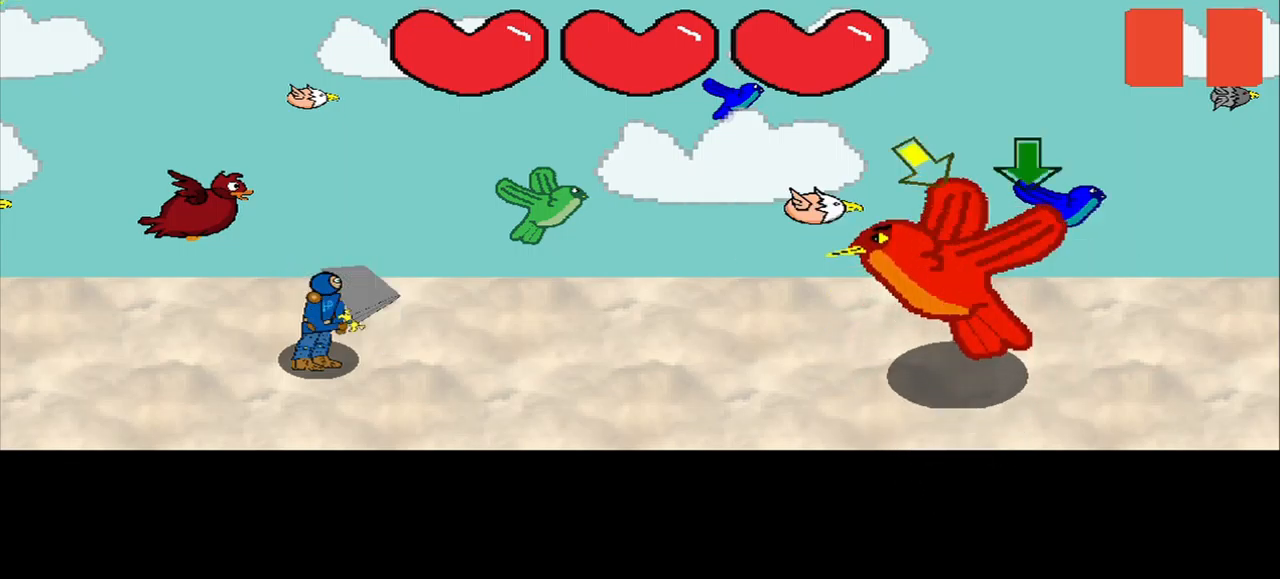
{"buttons": [], "left_stick": "center", "right_stick": "center", "events": [[208, "right_stick", "right"], [375, "right_stick", "center"]]}
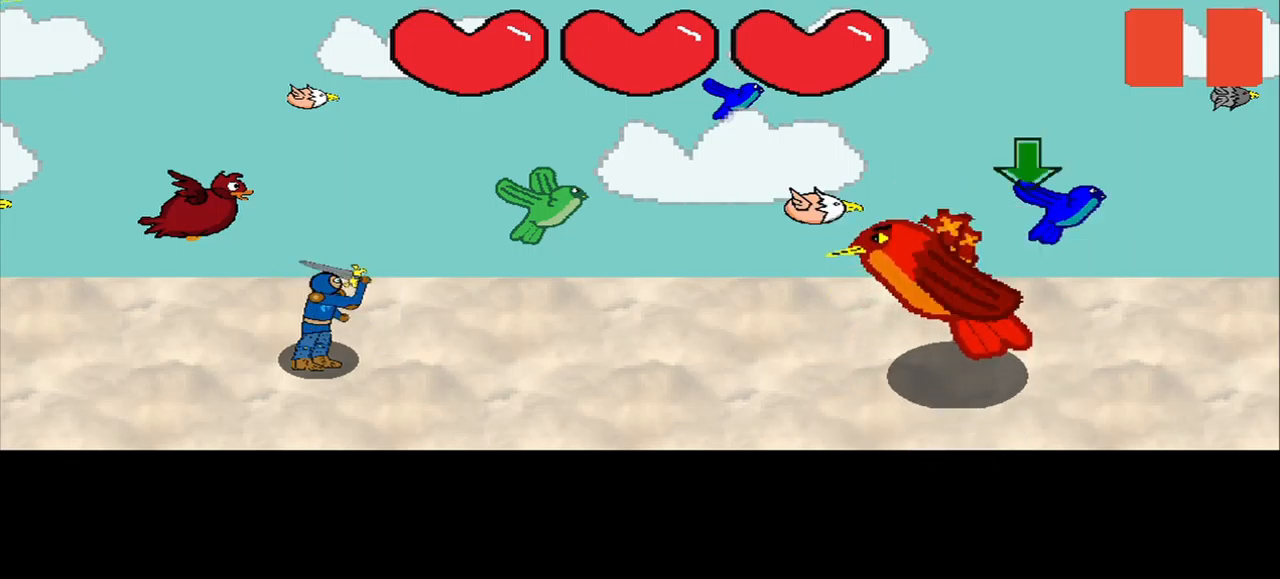
{"buttons": [], "left_stick": "center", "right_stick": "center", "events": []}
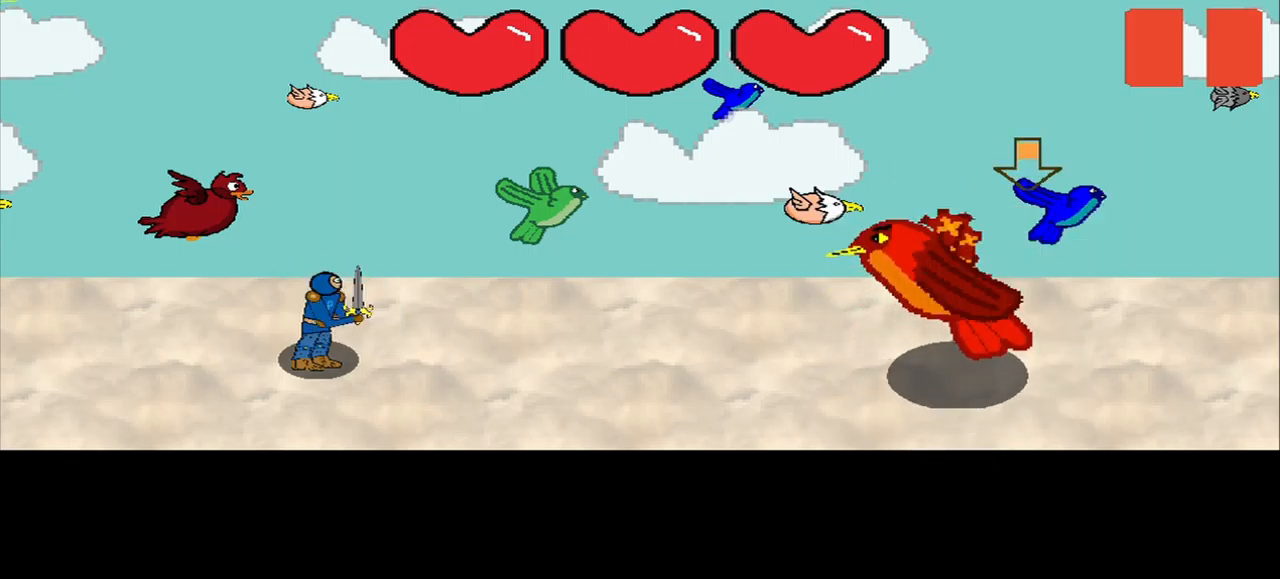
{"buttons": [], "left_stick": "center", "right_stick": "center", "events": []}
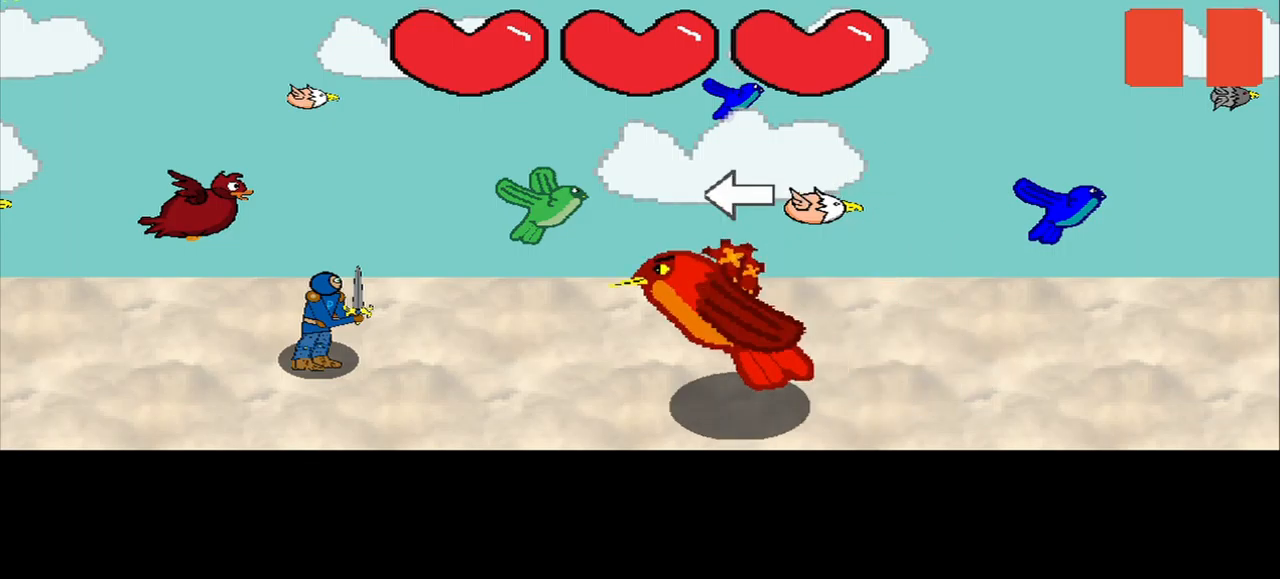
{"buttons": [], "left_stick": "center", "right_stick": "center", "events": []}
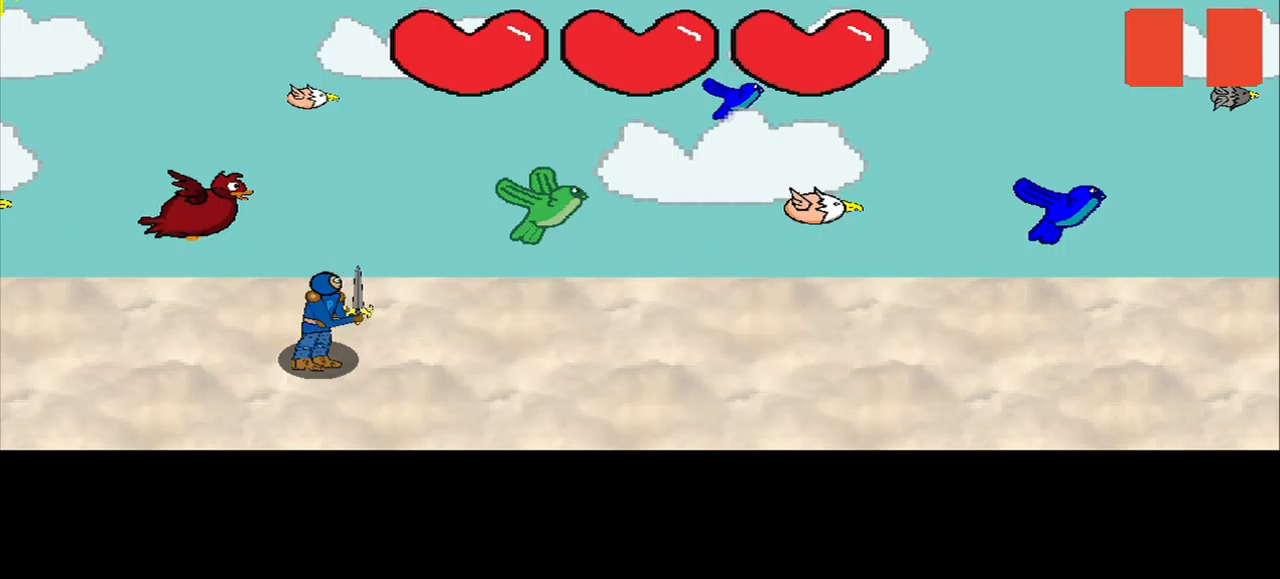
{"buttons": [], "left_stick": "center", "right_stick": "center", "events": []}
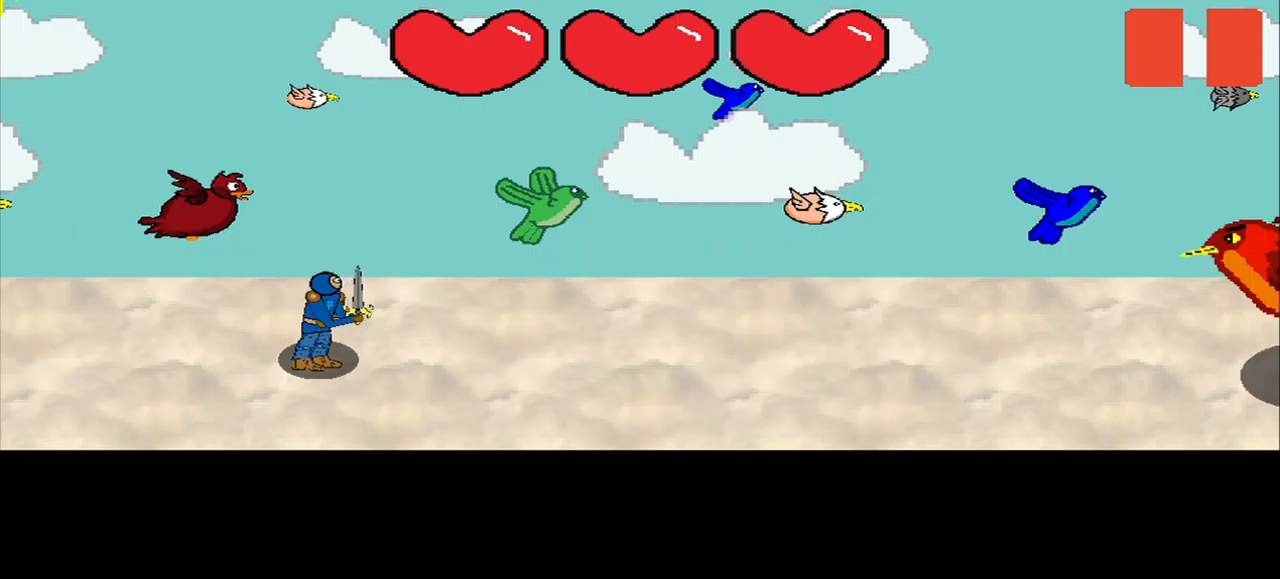
{"buttons": [], "left_stick": "center", "right_stick": "down", "events": [[459, "right_stick", "down"]]}
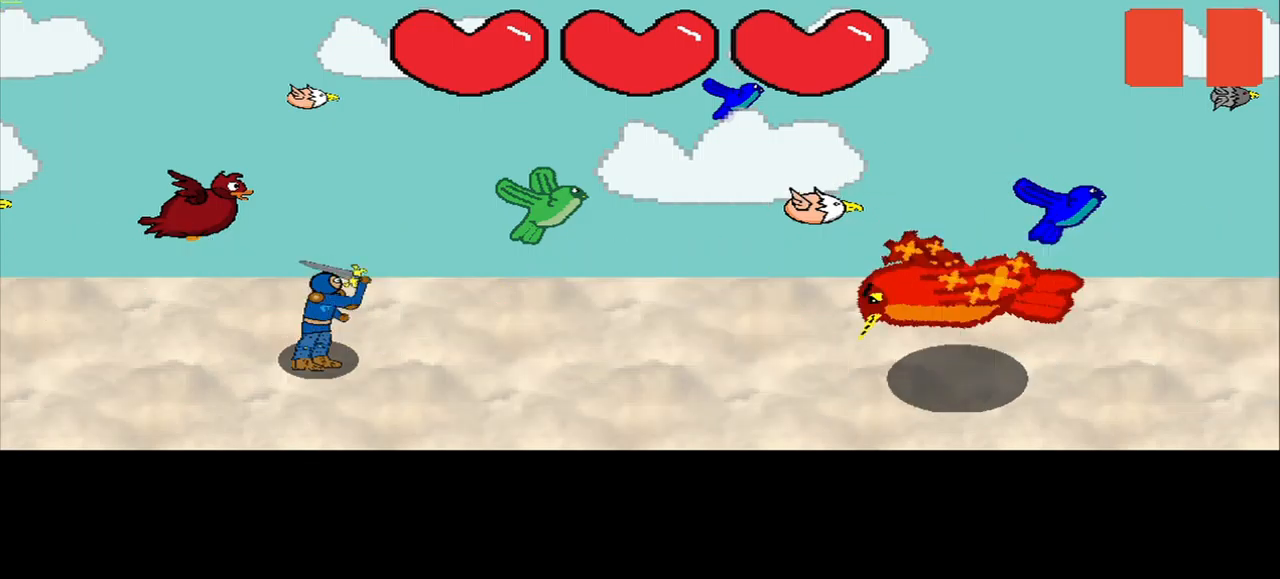
{"buttons": [], "left_stick": "center", "right_stick": "center", "events": [[42, "right_stick", "center"]]}
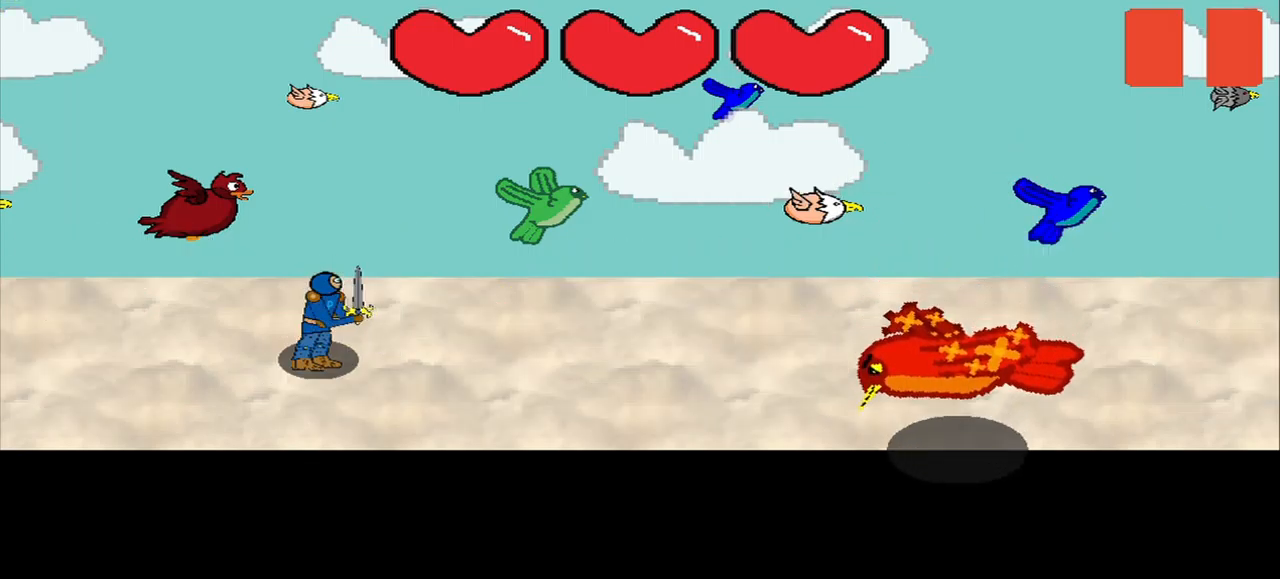
{"buttons": [], "left_stick": "center", "right_stick": "center", "events": [[334, "right_stick", "down-right"], [500, "right_stick", "center"]]}